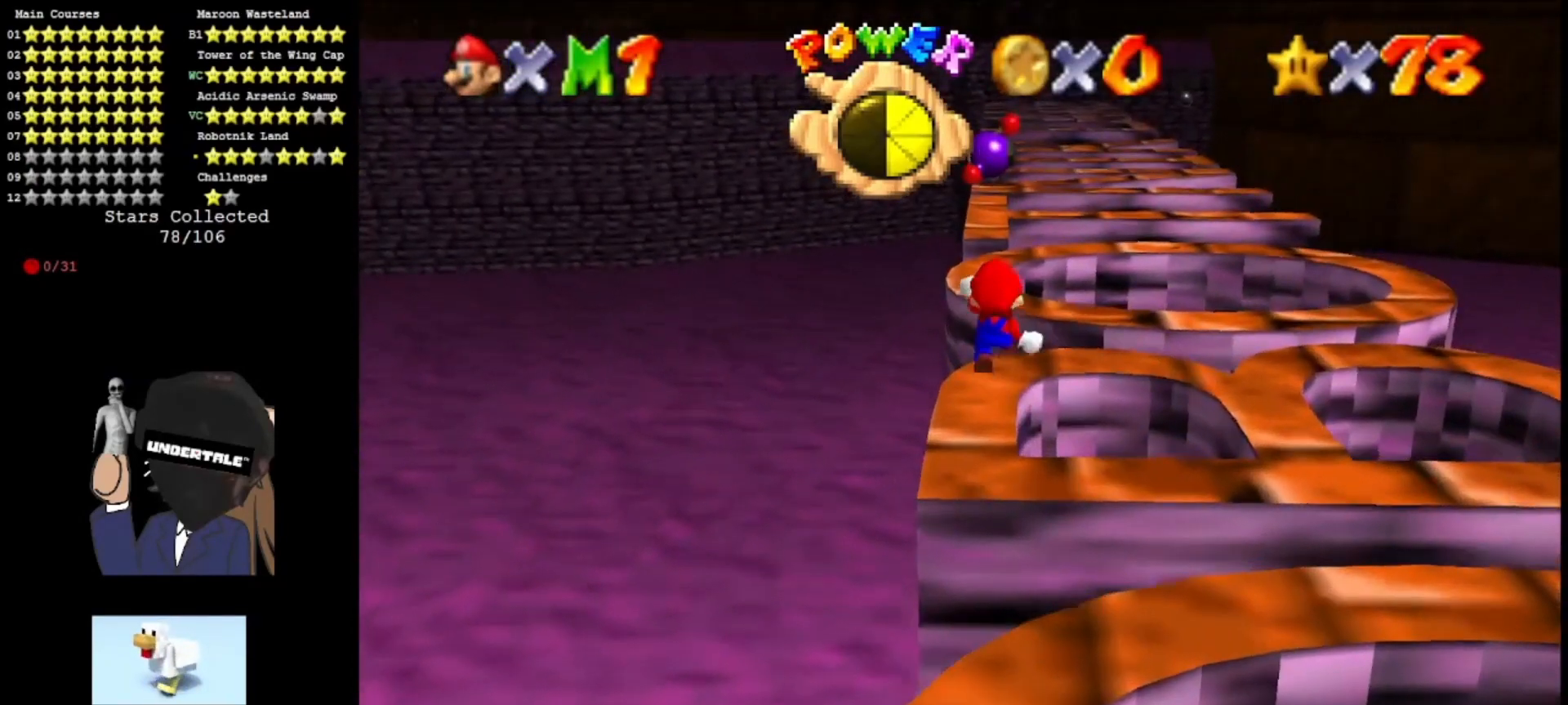
Gameplay with a controller (Nintendo layout); each line is a JSON object with the inputs held at the frame after it. "events" lists button and stick changes between this image and that frame as [ms after this image, input, new state], when the widget could be followed in between. Not read: L3 R3.
{"buttons": ["Z"], "left_stick": "up", "events": [[33, "A", "up"], [200, "left_stick", "up"]]}
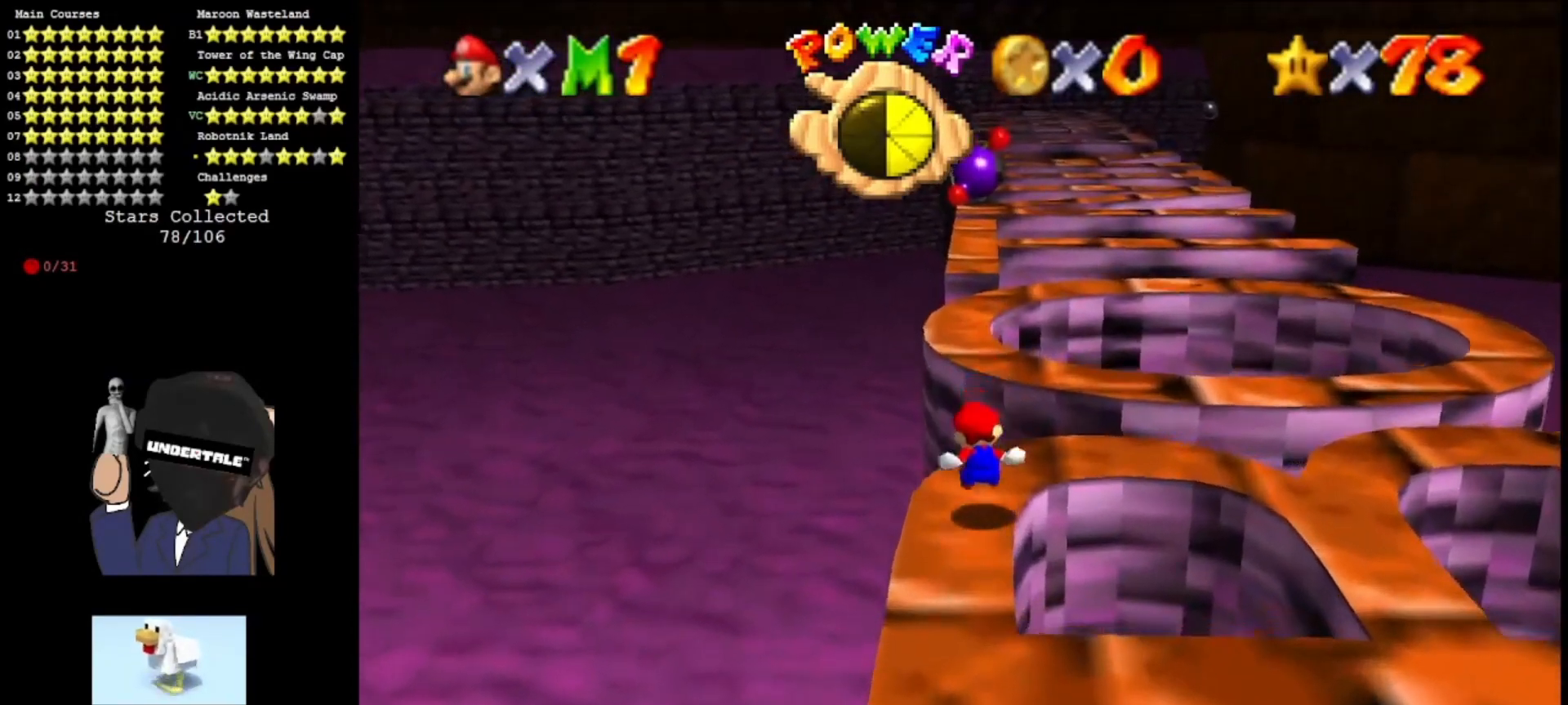
{"buttons": ["Z"], "left_stick": "down", "events": [[133, "A", "down"], [133, "left_stick", "center"], [233, "A", "up"], [233, "left_stick", "down"], [300, "A", "down"], [433, "A", "up"]]}
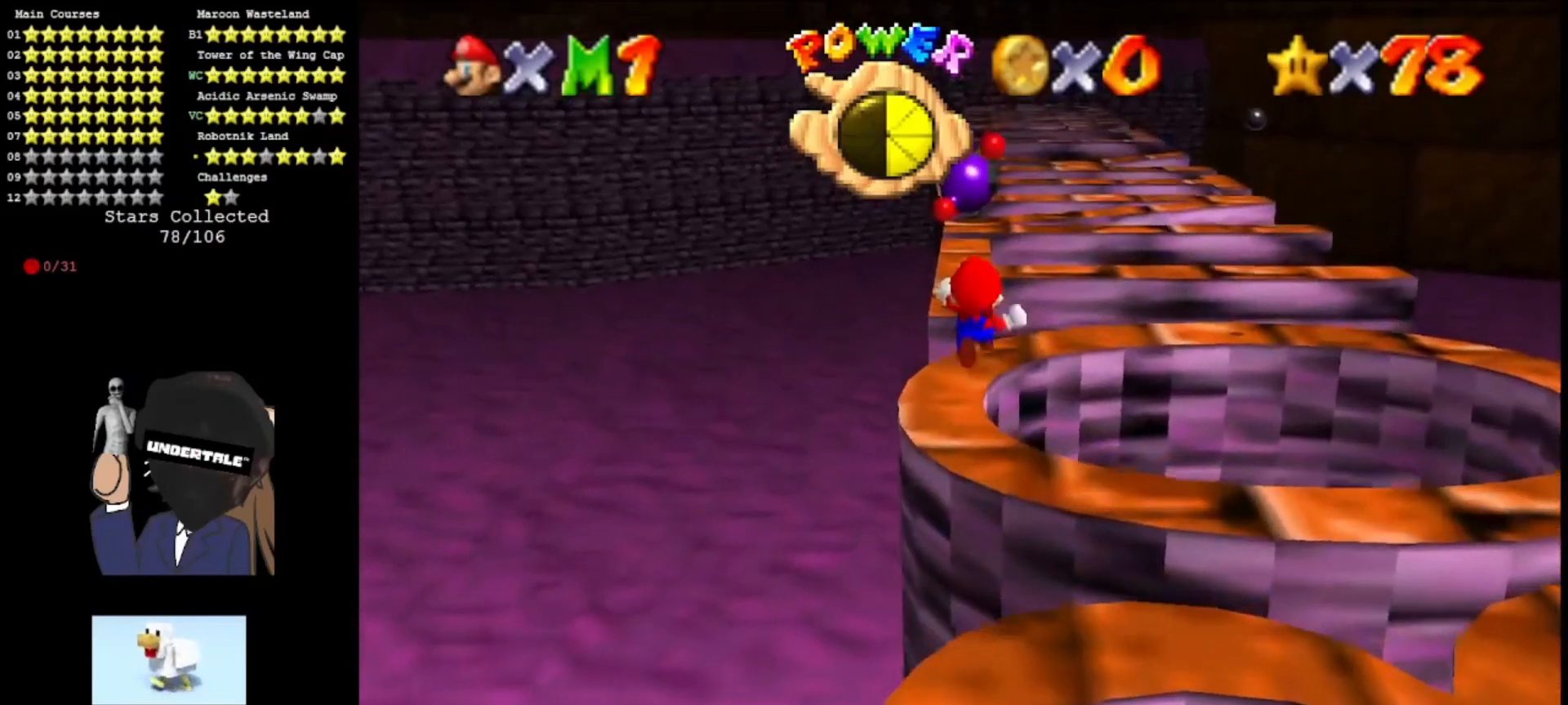
{"buttons": ["Z"], "left_stick": "up", "events": [[67, "A", "down"], [67, "left_stick", "center"], [167, "A", "up"], [167, "left_stick", "up"]]}
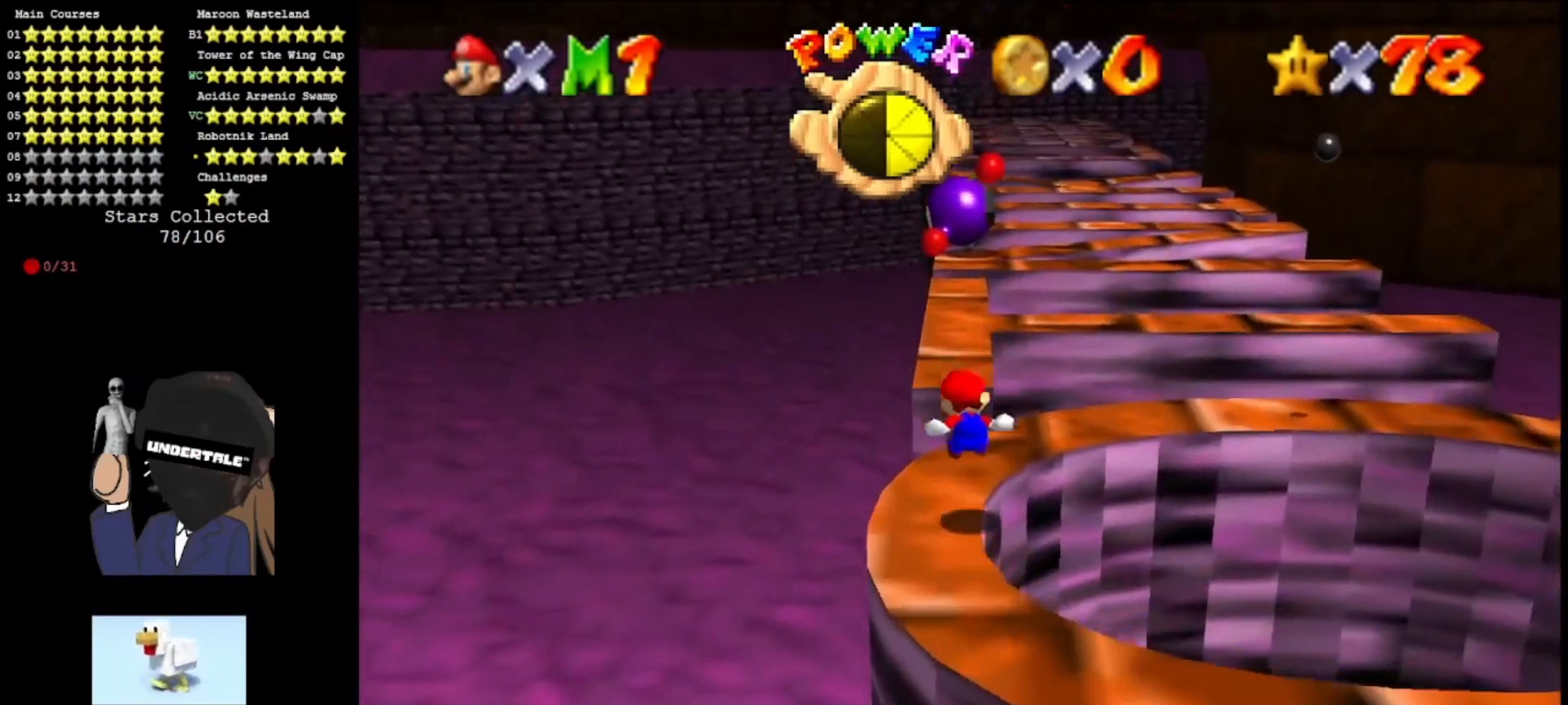
{"buttons": ["A", "Z"], "left_stick": "down", "events": [[233, "A", "down"], [267, "left_stick", "center"], [333, "A", "up"], [367, "left_stick", "down"], [433, "A", "down"]]}
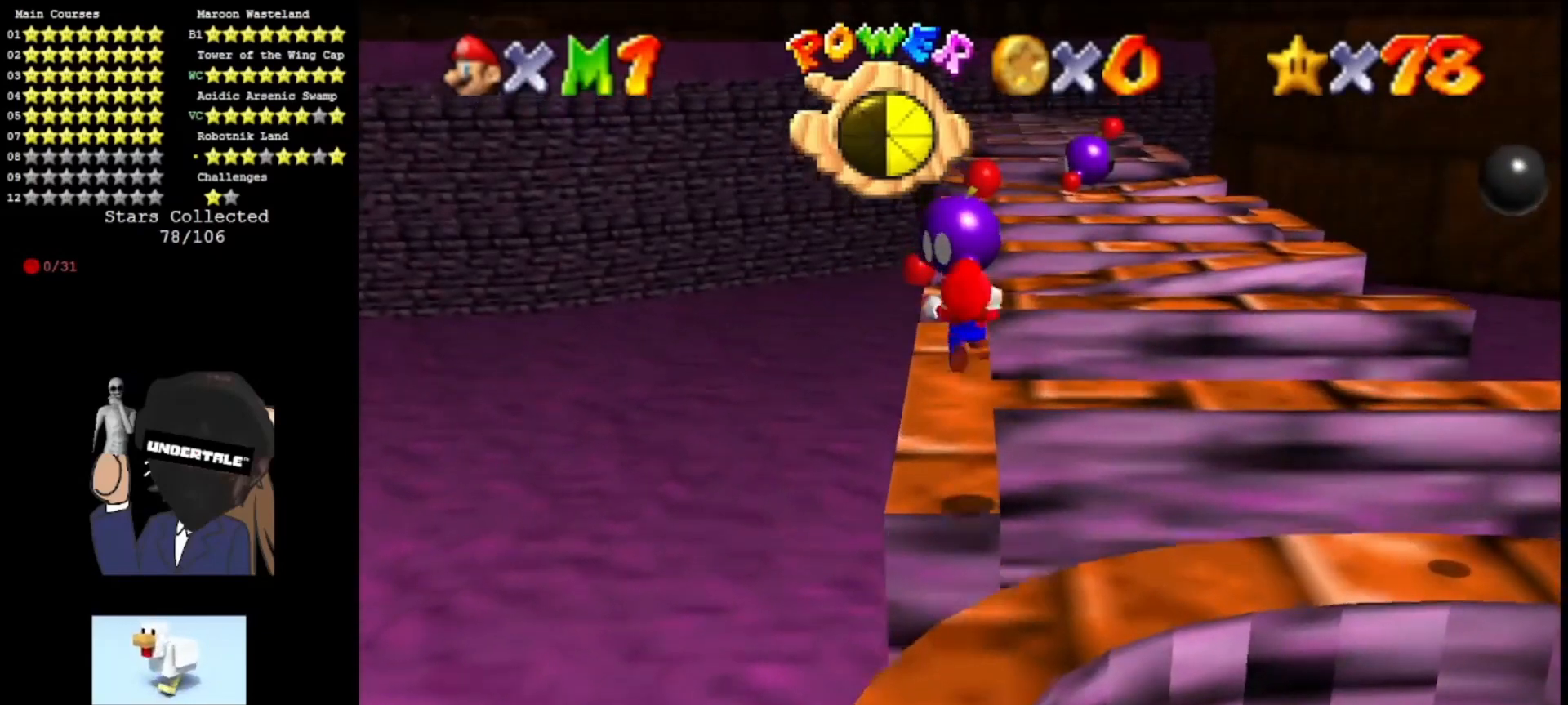
{"buttons": ["Z"], "left_stick": "up", "events": [[100, "A", "up"], [167, "A", "down"], [167, "left_stick", "center"], [267, "A", "up"], [333, "A", "down"], [467, "A", "up"], [467, "left_stick", "up"]]}
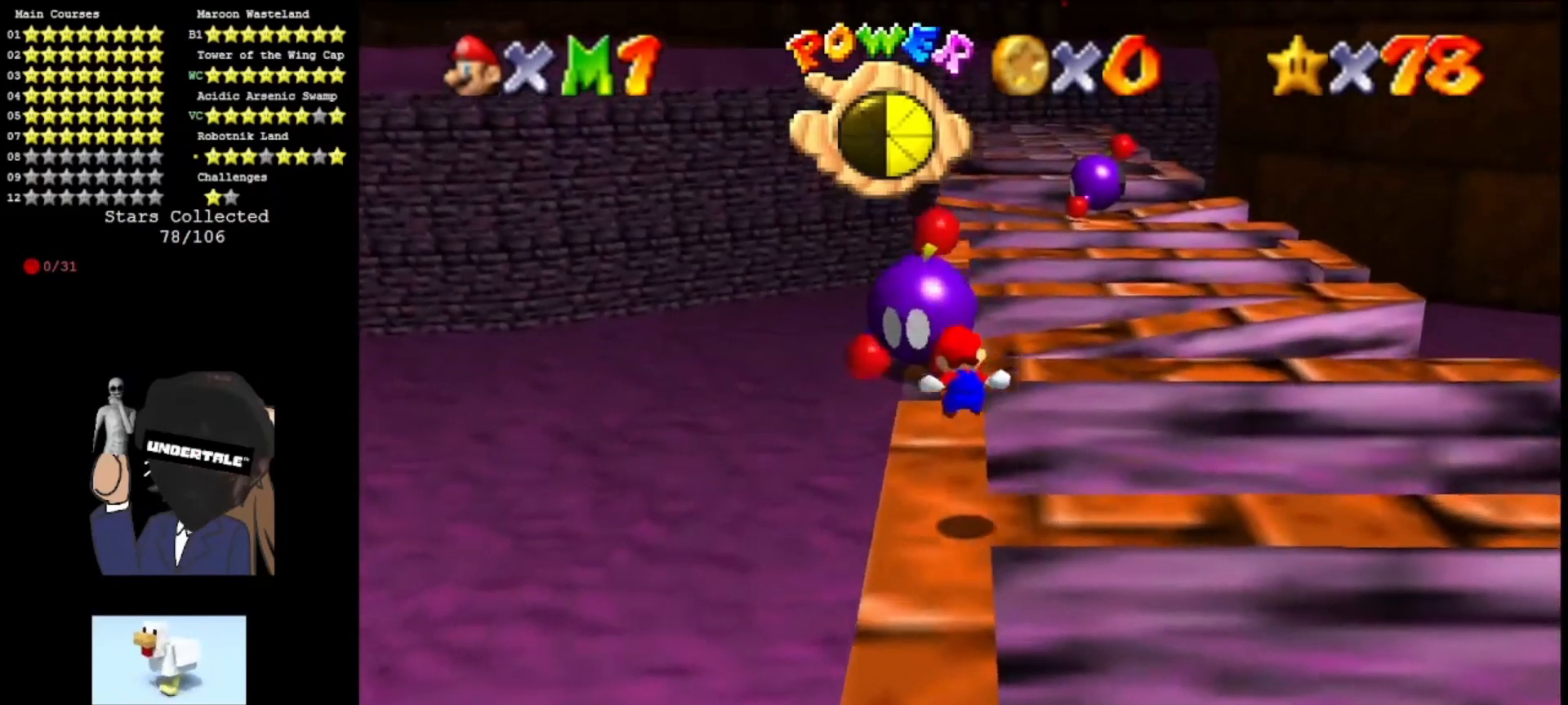
{"buttons": ["A", "Z"], "left_stick": "up-right", "events": [[267, "left_stick", "up-right"], [300, "A", "down"]]}
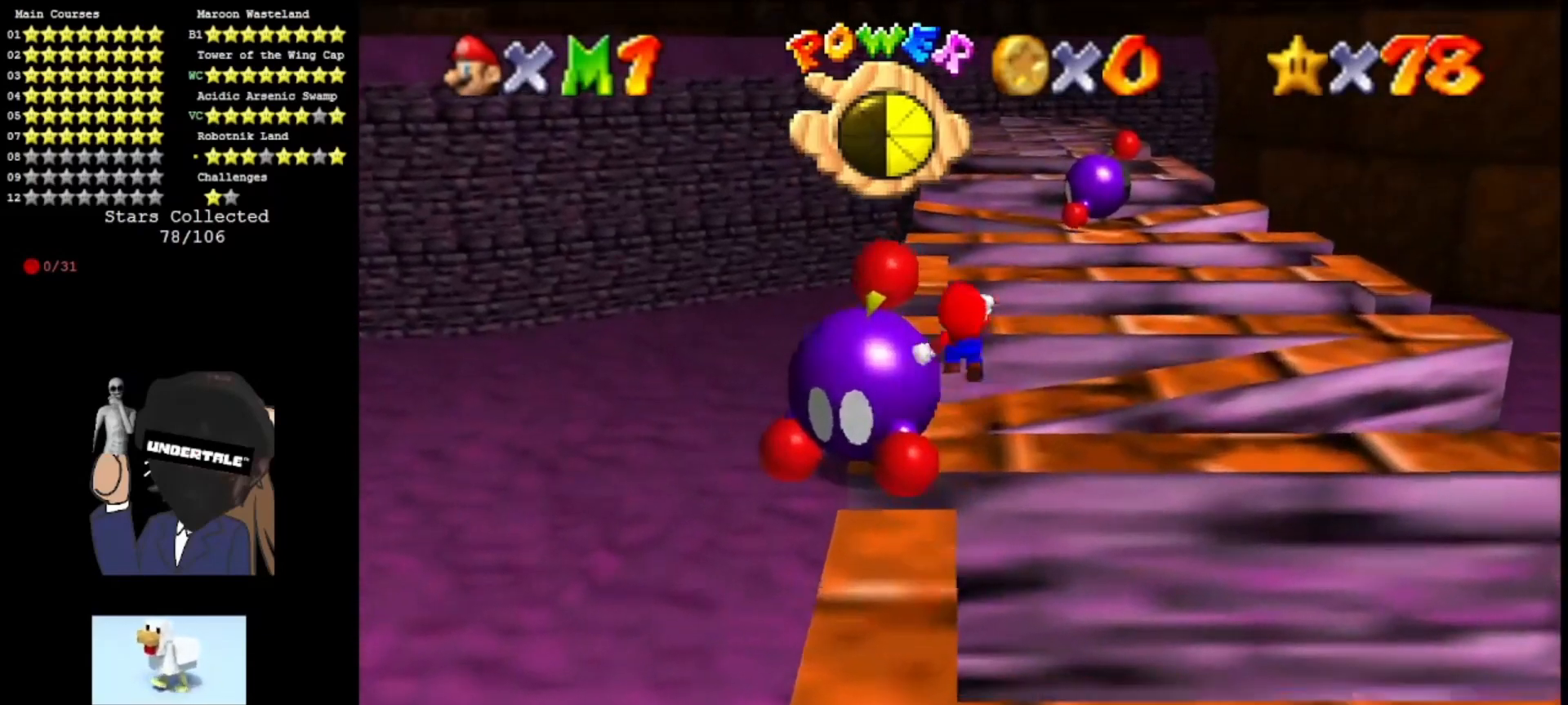
{"buttons": ["A", "Z"], "left_stick": "down", "events": [[33, "left_stick", "up"], [167, "A", "up"], [233, "A", "down"], [233, "left_stick", "left"], [367, "A", "up"], [367, "left_stick", "down"], [467, "A", "down"]]}
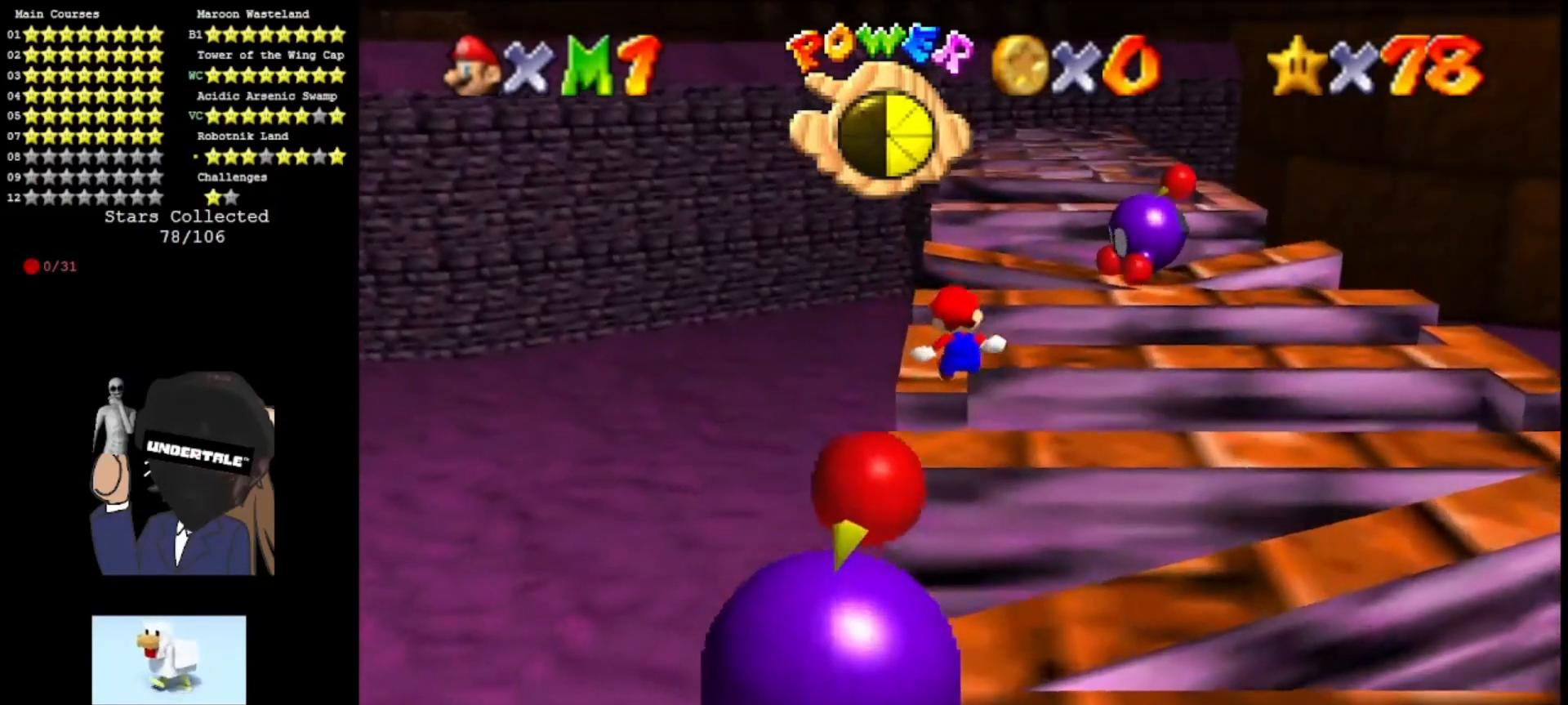
{"buttons": ["A", "Z"], "left_stick": "center", "events": [[67, "A", "up"], [233, "left_stick", "up"], [333, "left_stick", "center"], [367, "A", "down"]]}
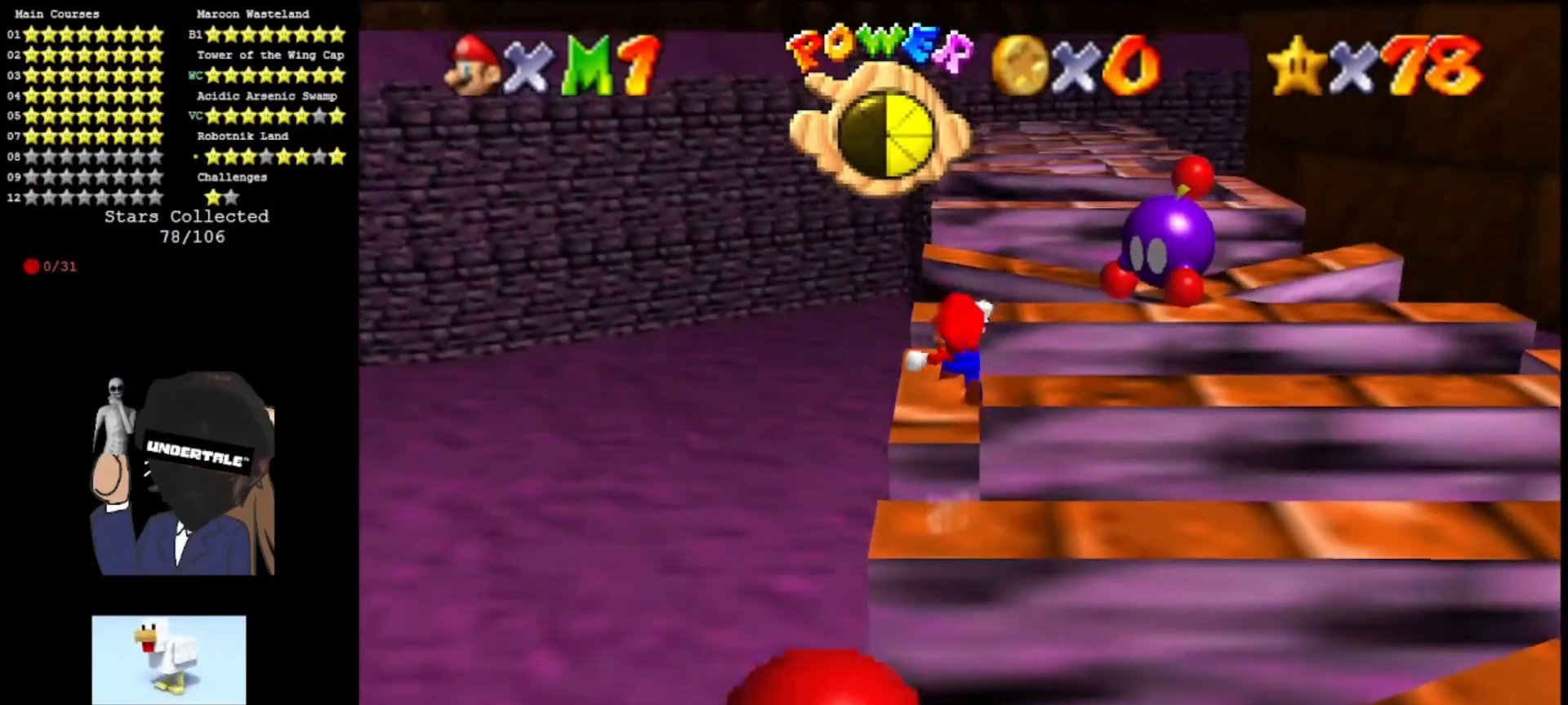
{"buttons": ["Z"], "left_stick": "center", "events": [[67, "A", "up"], [167, "A", "down"], [200, "left_stick", "down-left"], [233, "A", "up"], [300, "left_stick", "center"], [333, "A", "down"], [500, "A", "up"]]}
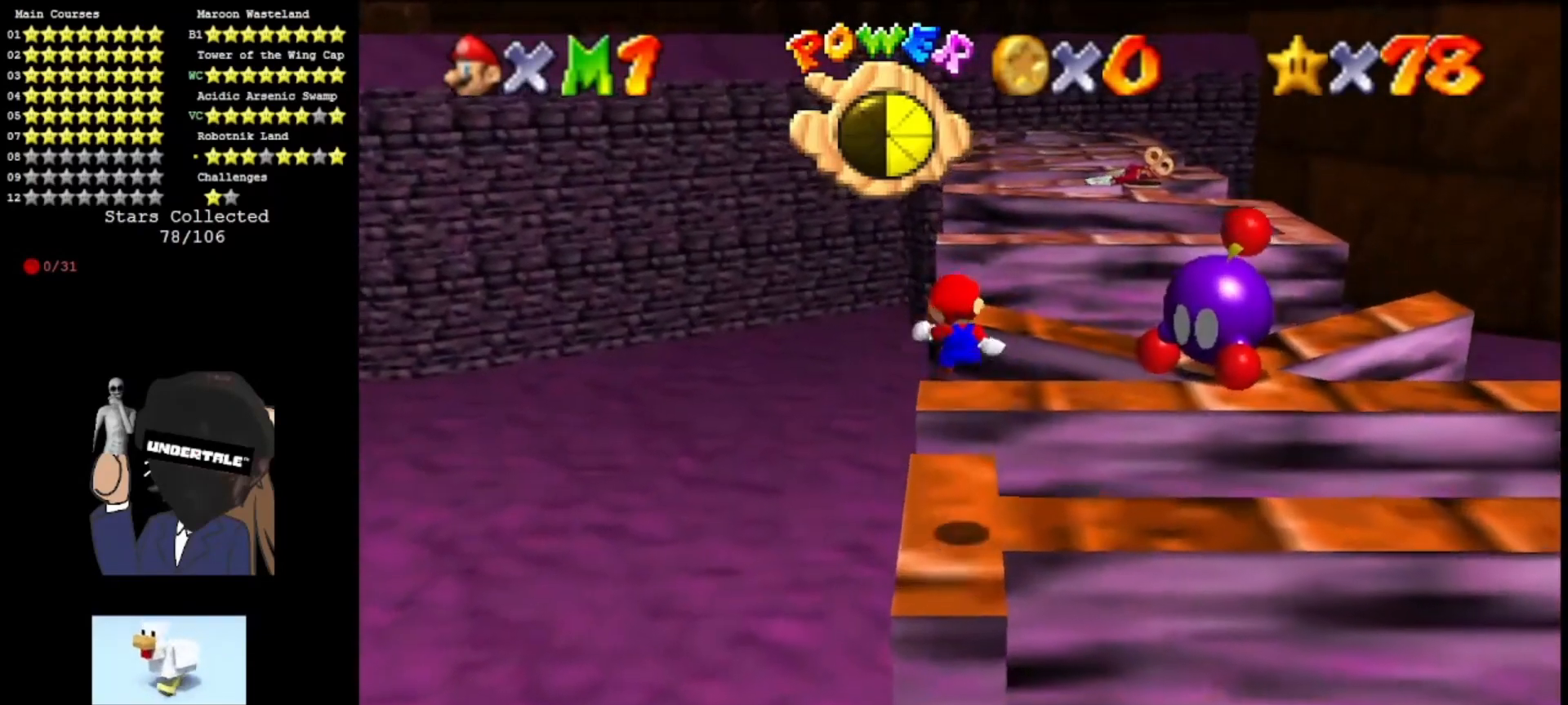
{"buttons": ["A", "Z"], "left_stick": "right", "events": [[67, "A", "down"], [233, "A", "up"], [500, "A", "down"], [500, "left_stick", "right"]]}
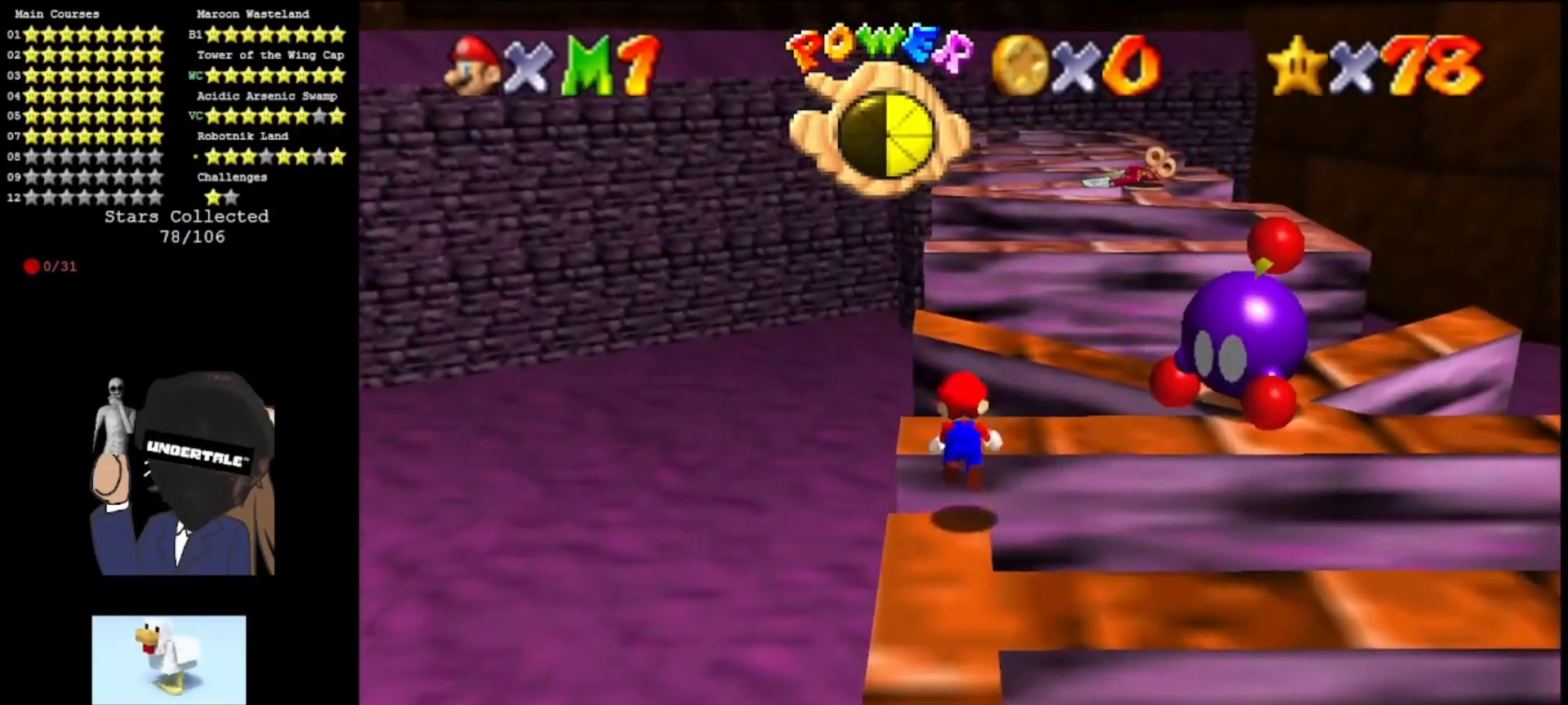
{"buttons": ["A", "Z"], "left_stick": "up-right", "events": [[67, "left_stick", "up-right"], [300, "A", "up"], [367, "A", "down"]]}
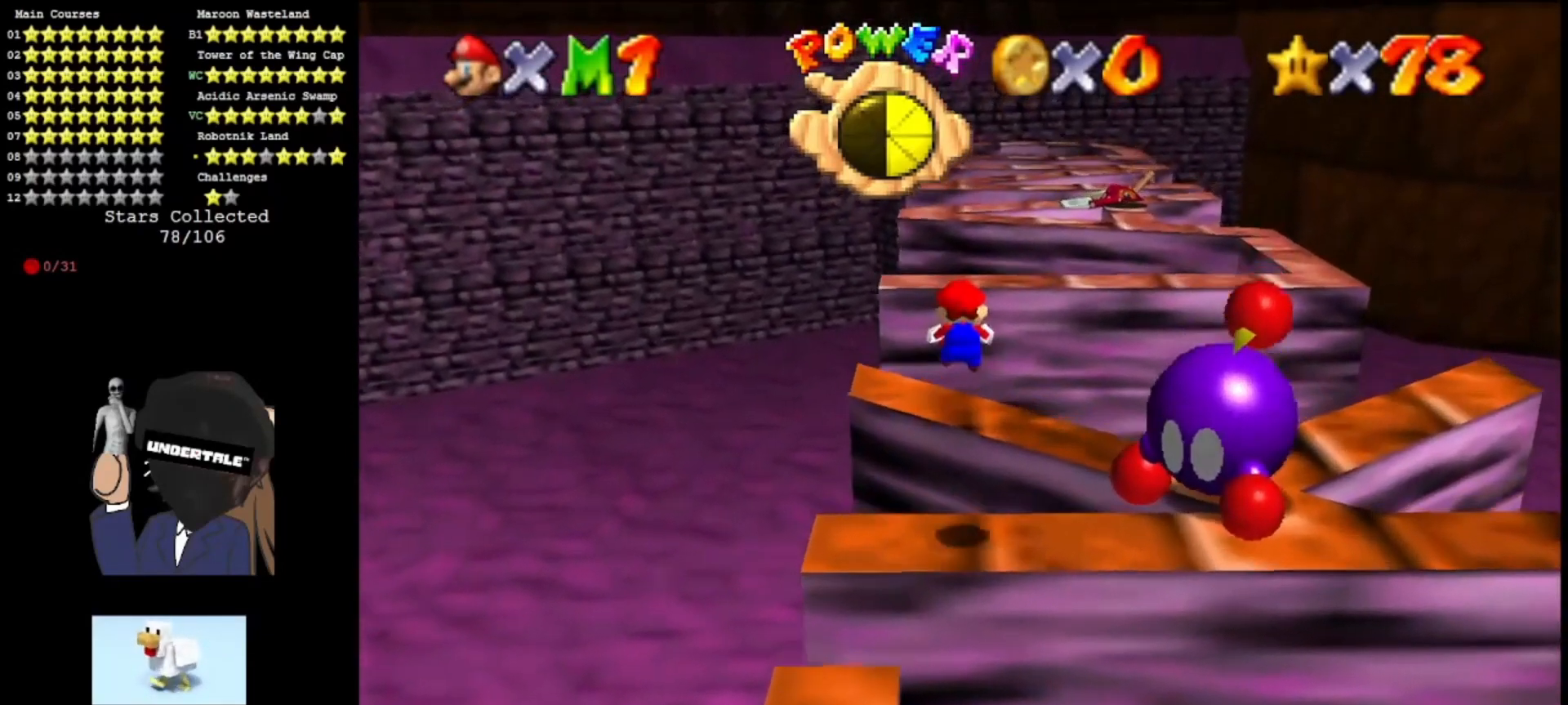
{"buttons": ["Z"], "left_stick": "down", "events": [[67, "A", "up"], [133, "A", "down"], [233, "A", "up"], [233, "left_stick", "right"], [400, "left_stick", "down"]]}
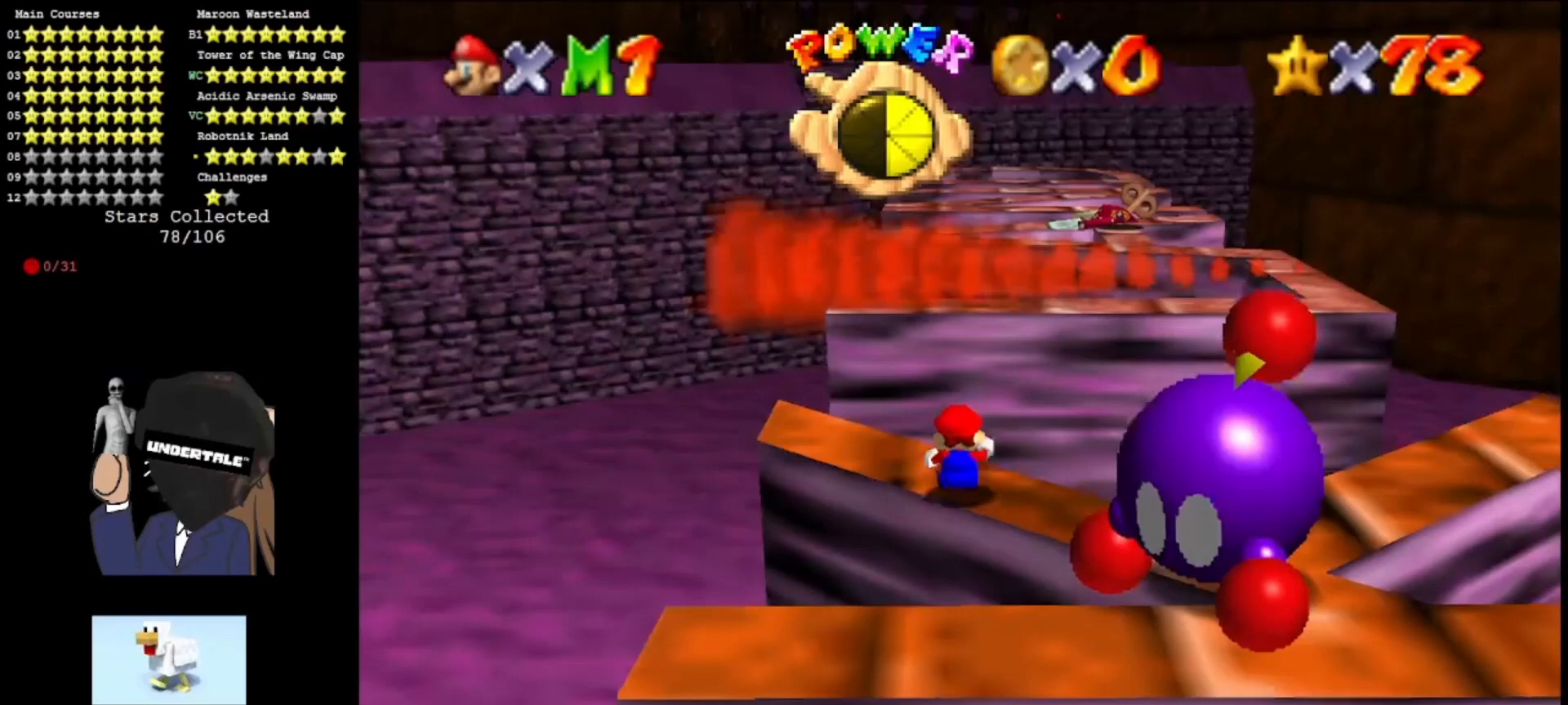
{"buttons": ["A", "Z"], "left_stick": "down-left", "events": [[67, "left_stick", "down-left"], [100, "A", "down"]]}
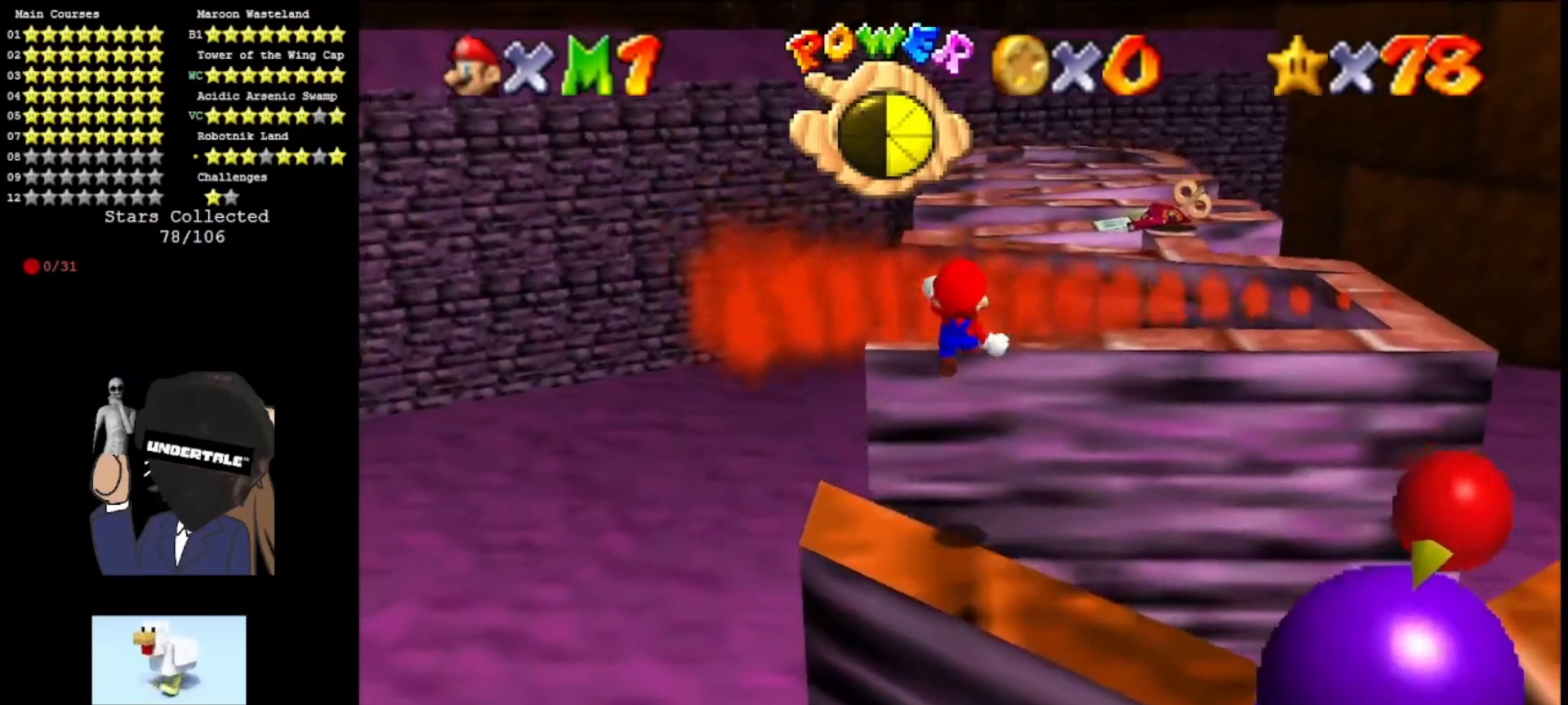
{"buttons": ["Z"], "left_stick": "down-left", "events": [[33, "A", "up"], [133, "A", "down"], [233, "A", "up"]]}
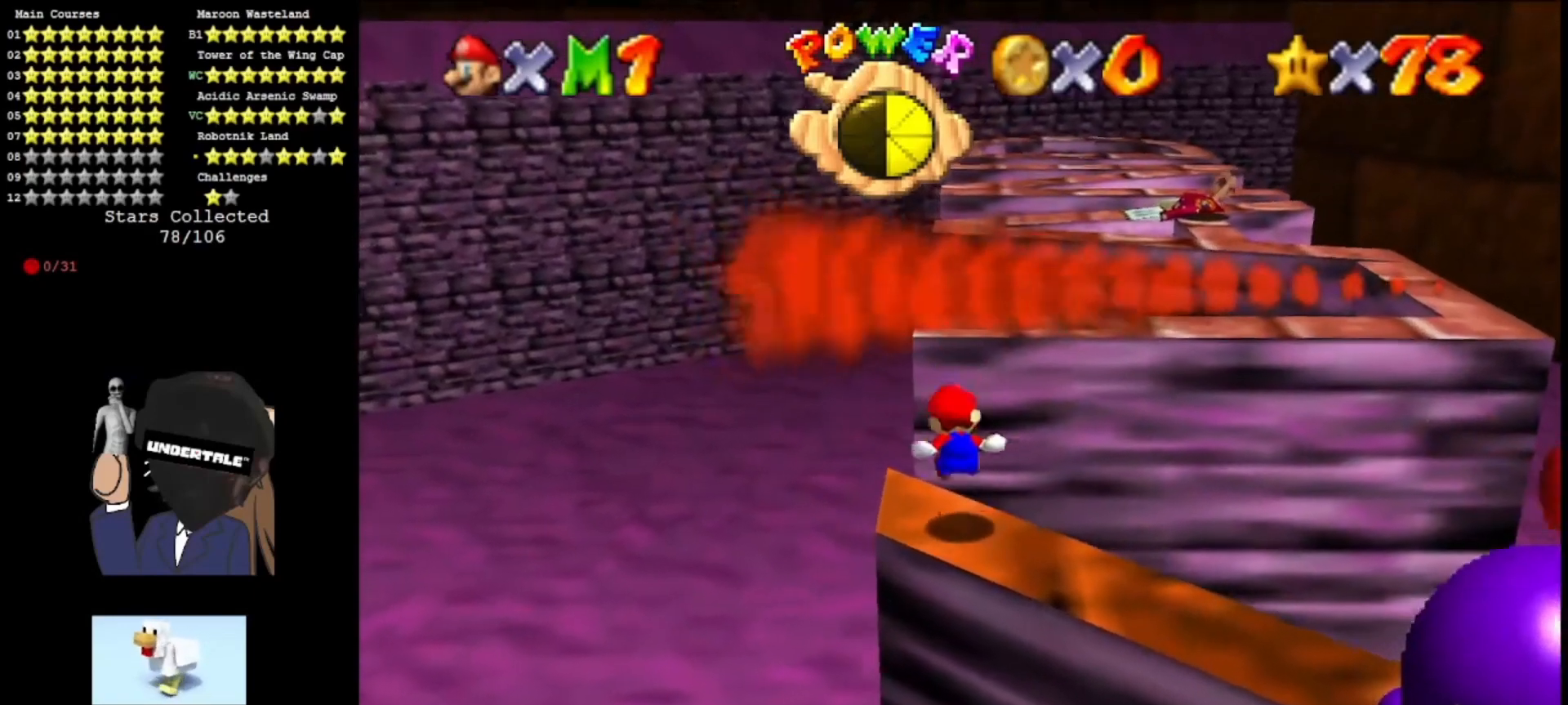
{"buttons": ["A", "Z"], "left_stick": "up", "events": [[167, "A", "down"], [300, "A", "up"], [433, "A", "down"], [467, "left_stick", "up"]]}
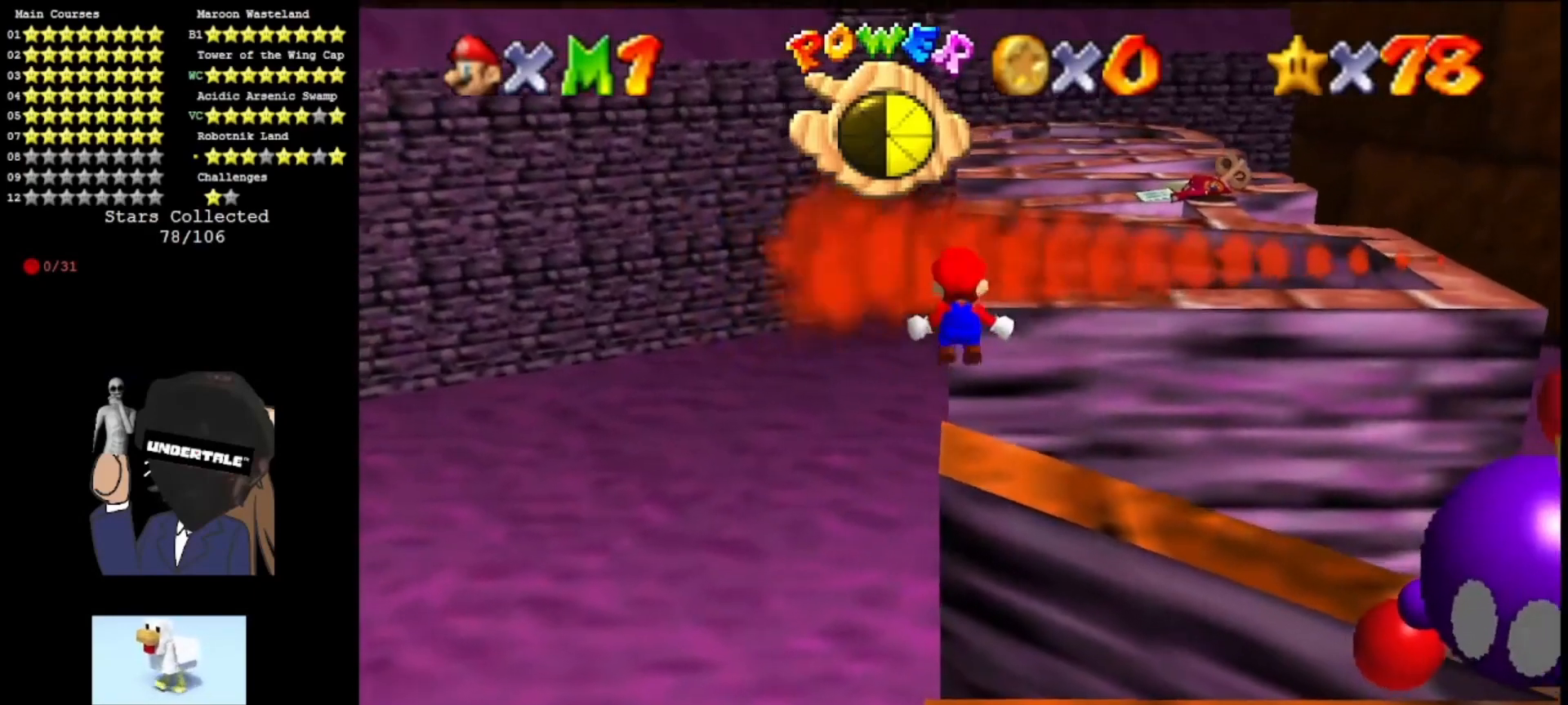
{"buttons": ["Z"], "left_stick": "up", "events": [[33, "A", "up"], [133, "A", "down"], [233, "A", "up"]]}
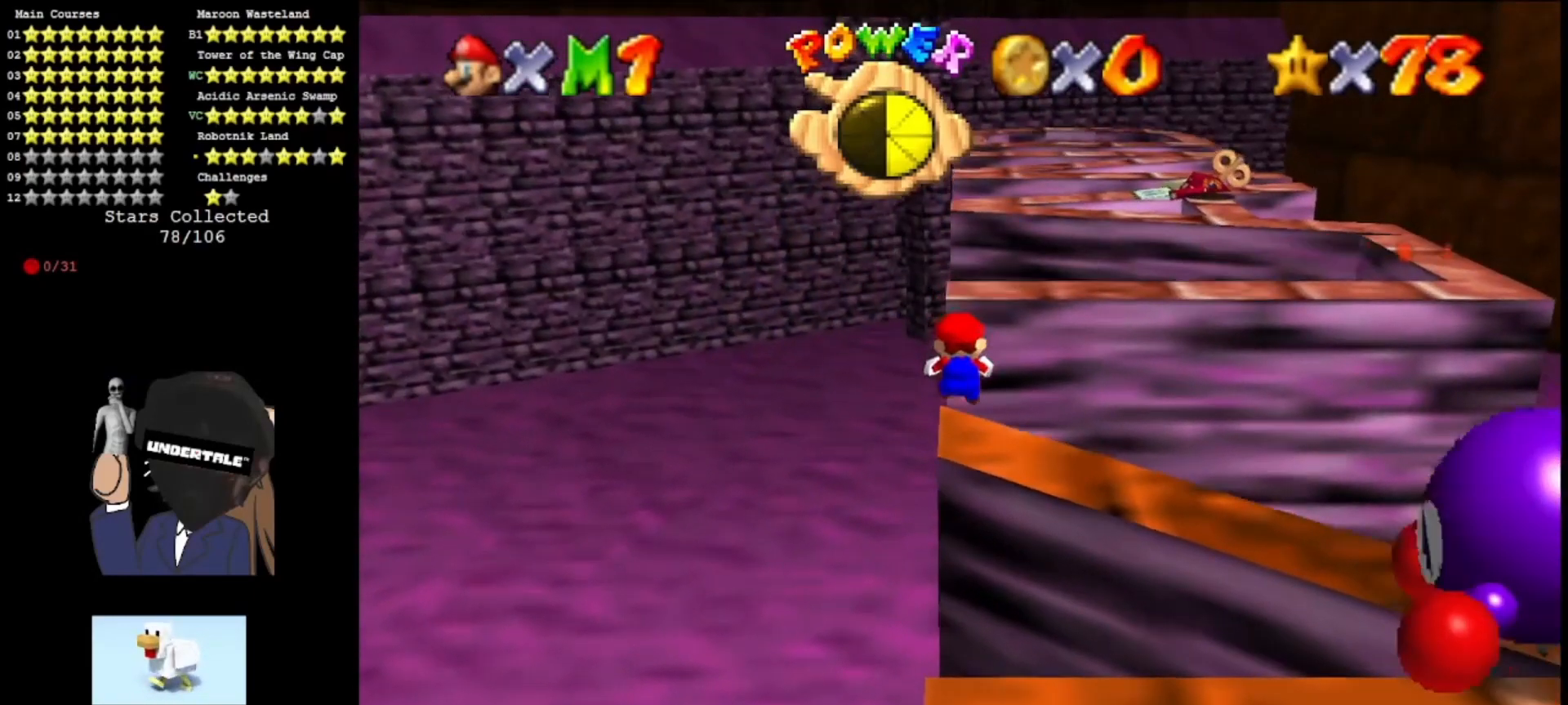
{"buttons": ["A", "Z", "C_LEFT"], "left_stick": "up", "events": [[200, "A", "down"], [433, "C_LEFT", "down"]]}
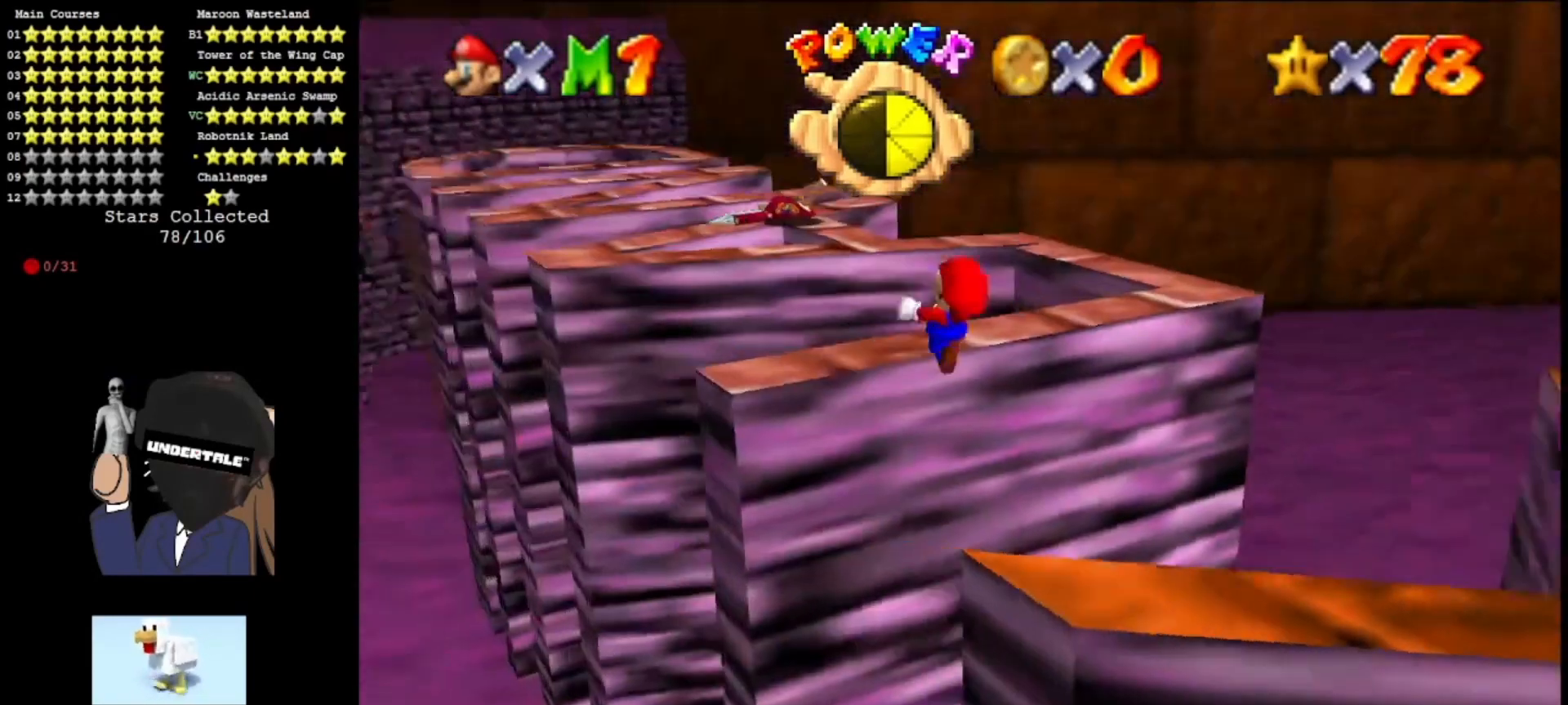
{"buttons": ["A", "Z"], "left_stick": "down-right", "events": [[67, "C_LEFT", "up"], [100, "left_stick", "center"], [133, "A", "up"], [233, "A", "down"], [333, "A", "up"], [333, "left_stick", "down-right"], [433, "A", "down"]]}
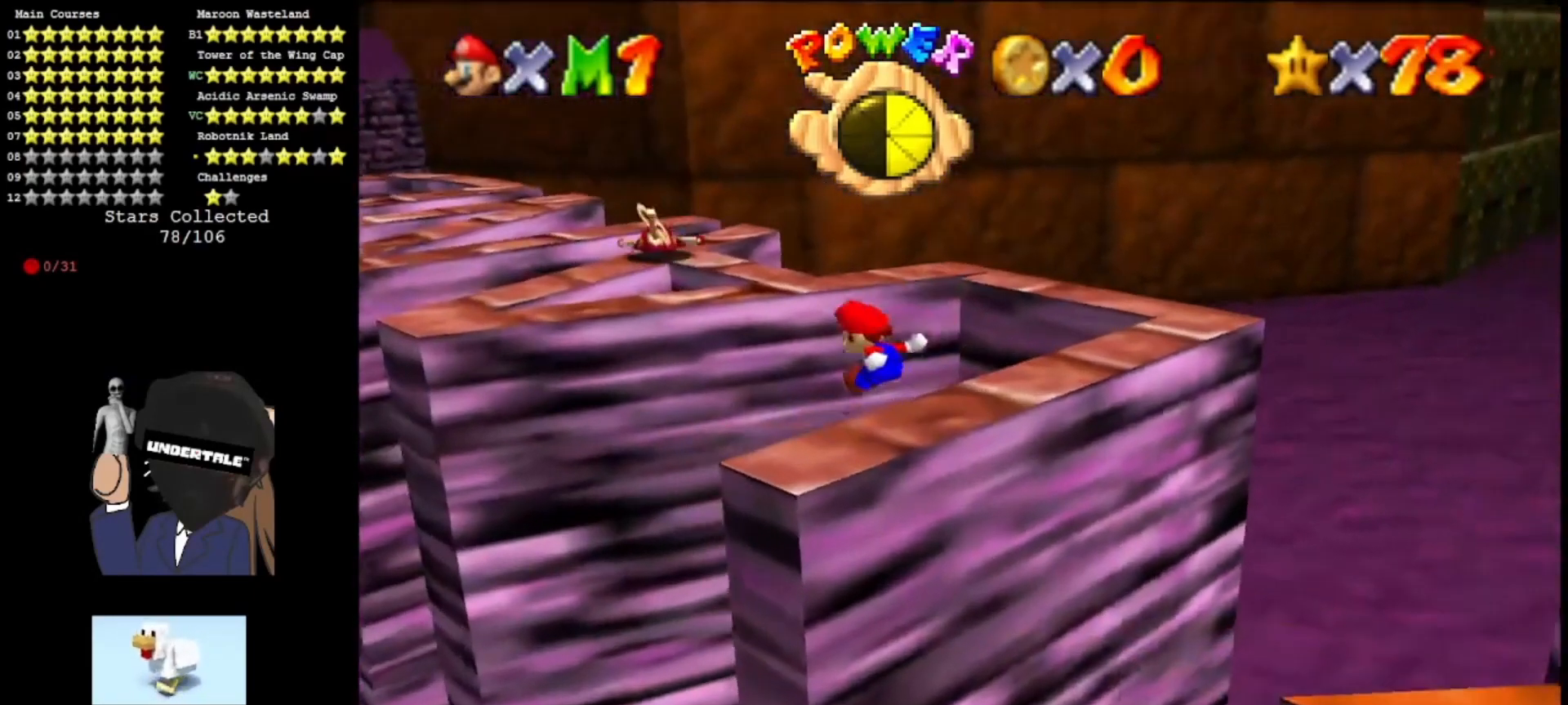
{"buttons": ["A", "Z"], "left_stick": "up-left", "events": [[100, "A", "up"], [133, "left_stick", "center"], [267, "left_stick", "up-left"], [300, "A", "down"]]}
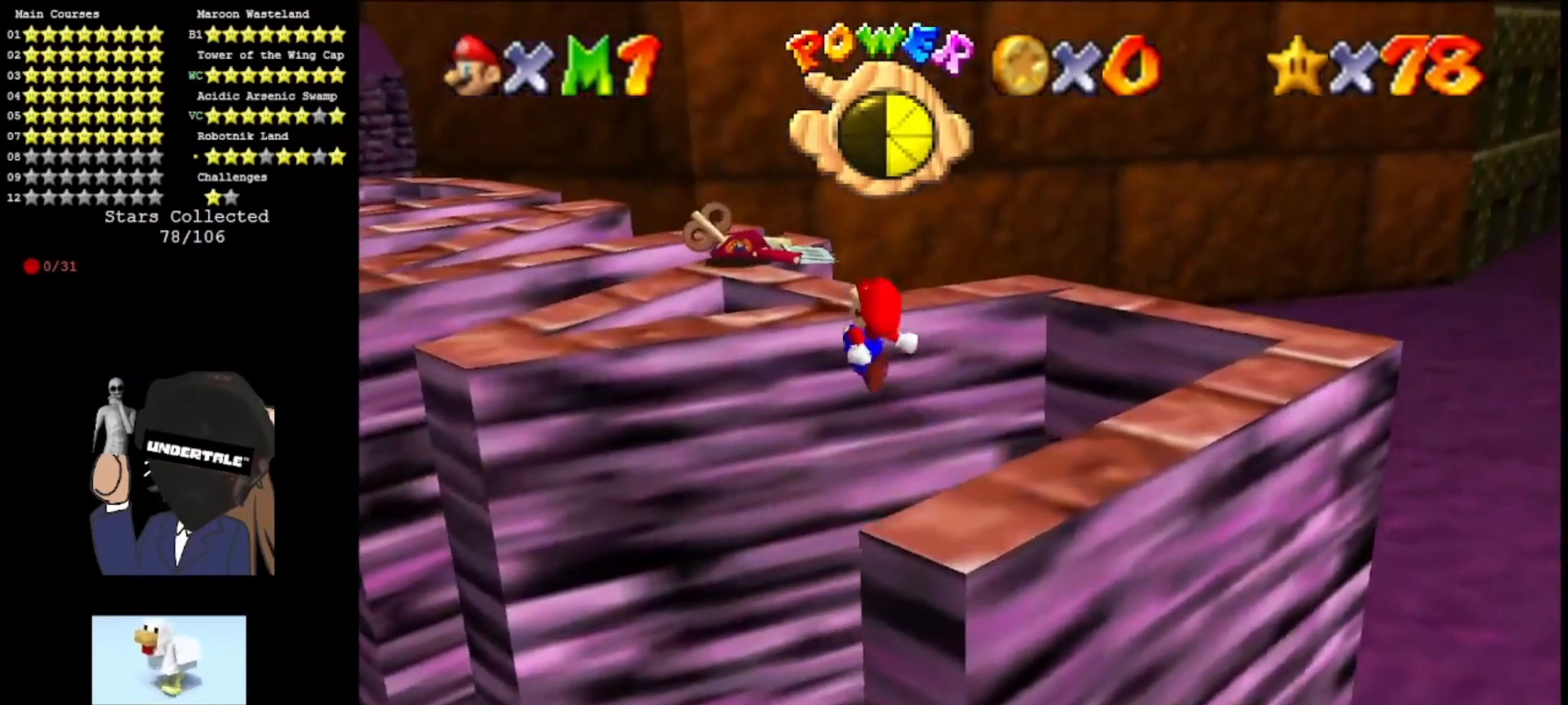
{"buttons": ["A", "Z"], "left_stick": "up-left", "events": [[133, "A", "up"], [200, "left_stick", "center"], [233, "A", "down"], [333, "A", "up"], [433, "A", "down"], [433, "left_stick", "up-left"]]}
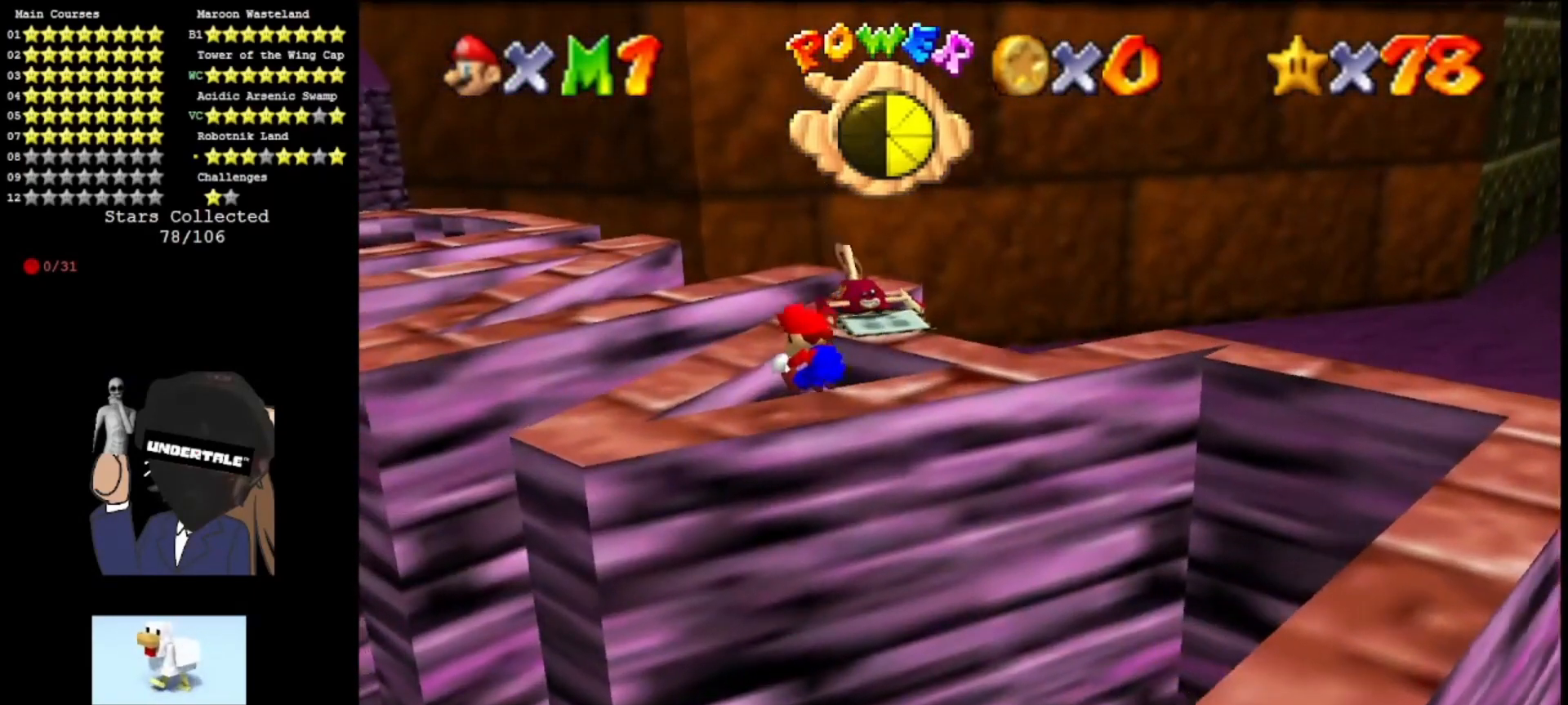
{"buttons": ["A", "Z"], "left_stick": "up-left", "events": [[167, "A", "up"], [433, "A", "down"]]}
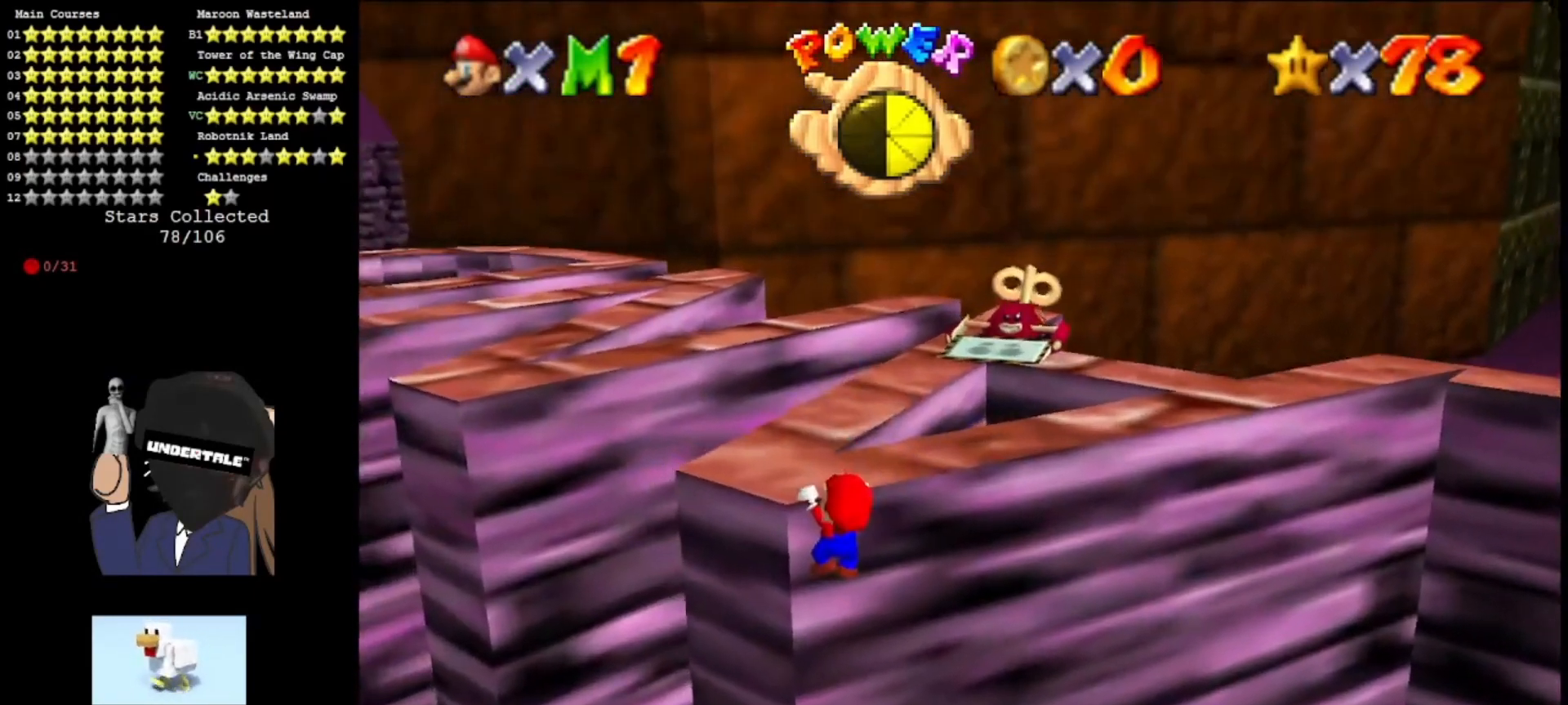
{"buttons": [], "left_stick": "up-left", "events": [[67, "left_stick", "center"], [133, "A", "up"], [200, "A", "down"], [233, "Z", "up"], [267, "left_stick", "up"], [333, "A", "up"], [433, "left_stick", "up-left"]]}
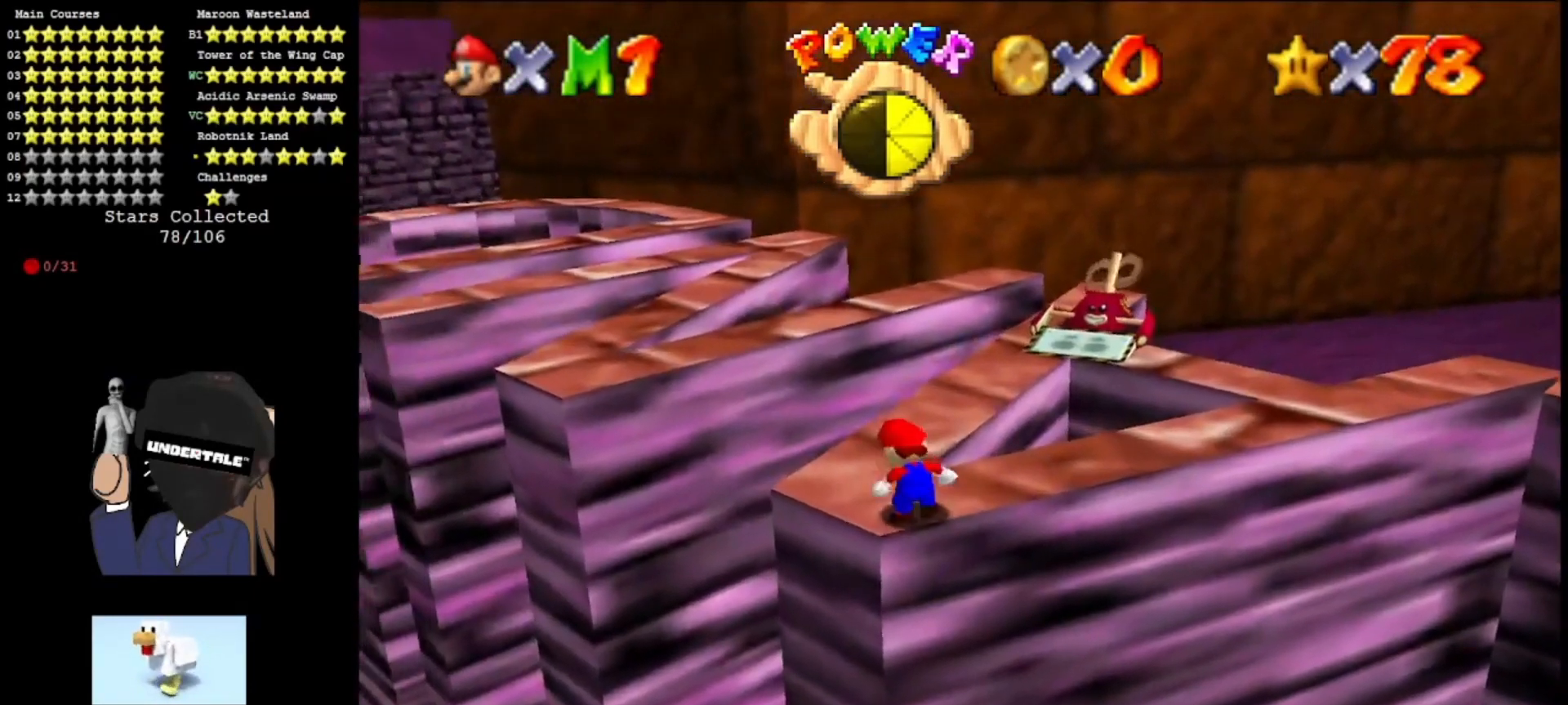
{"buttons": [], "left_stick": "up", "events": [[67, "C_RIGHT", "down"], [67, "left_stick", "up"], [167, "C_RIGHT", "up"]]}
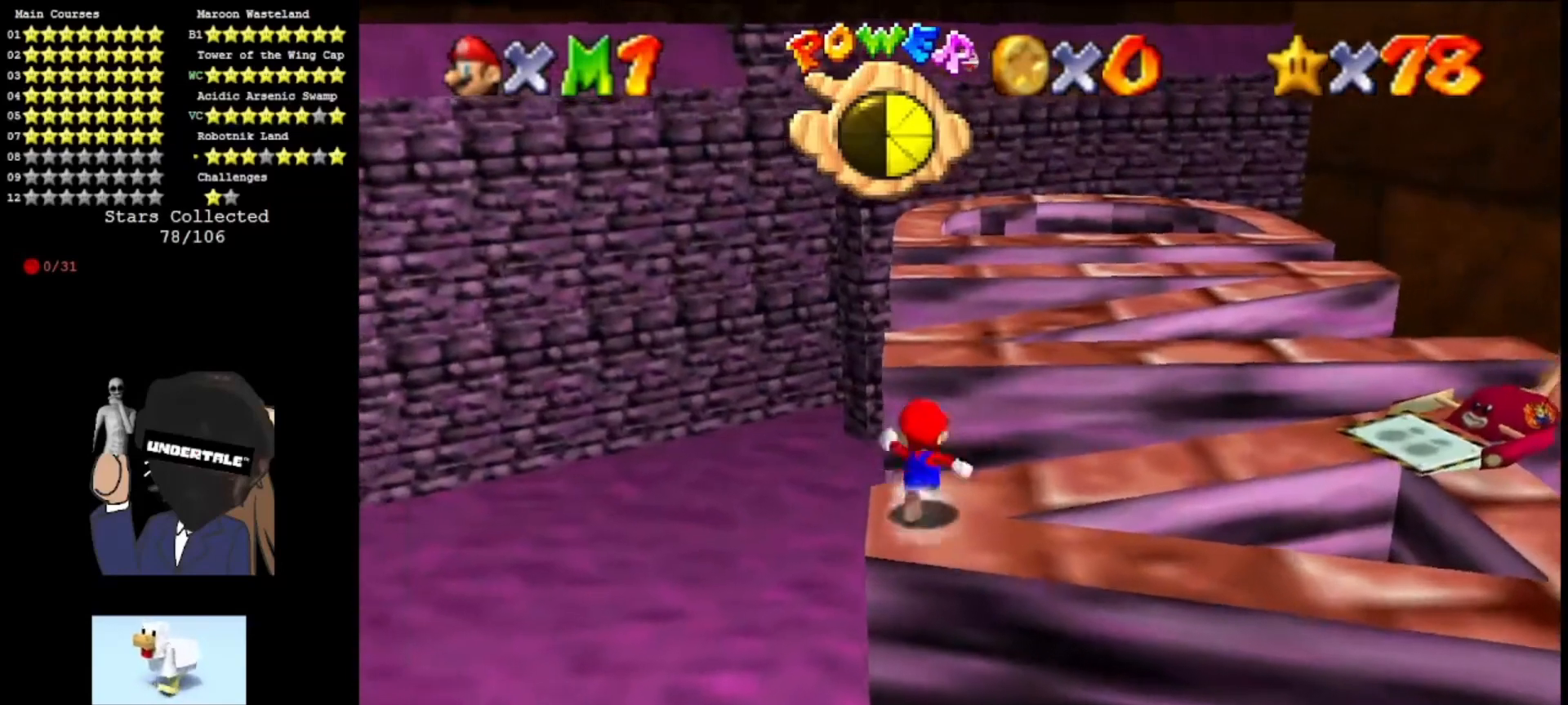
{"buttons": [], "left_stick": "center", "events": [[67, "A", "down"], [67, "Z", "down"], [233, "A", "up"], [233, "left_stick", "right"], [300, "A", "down"], [433, "A", "up"], [433, "left_stick", "center"], [500, "Z", "up"]]}
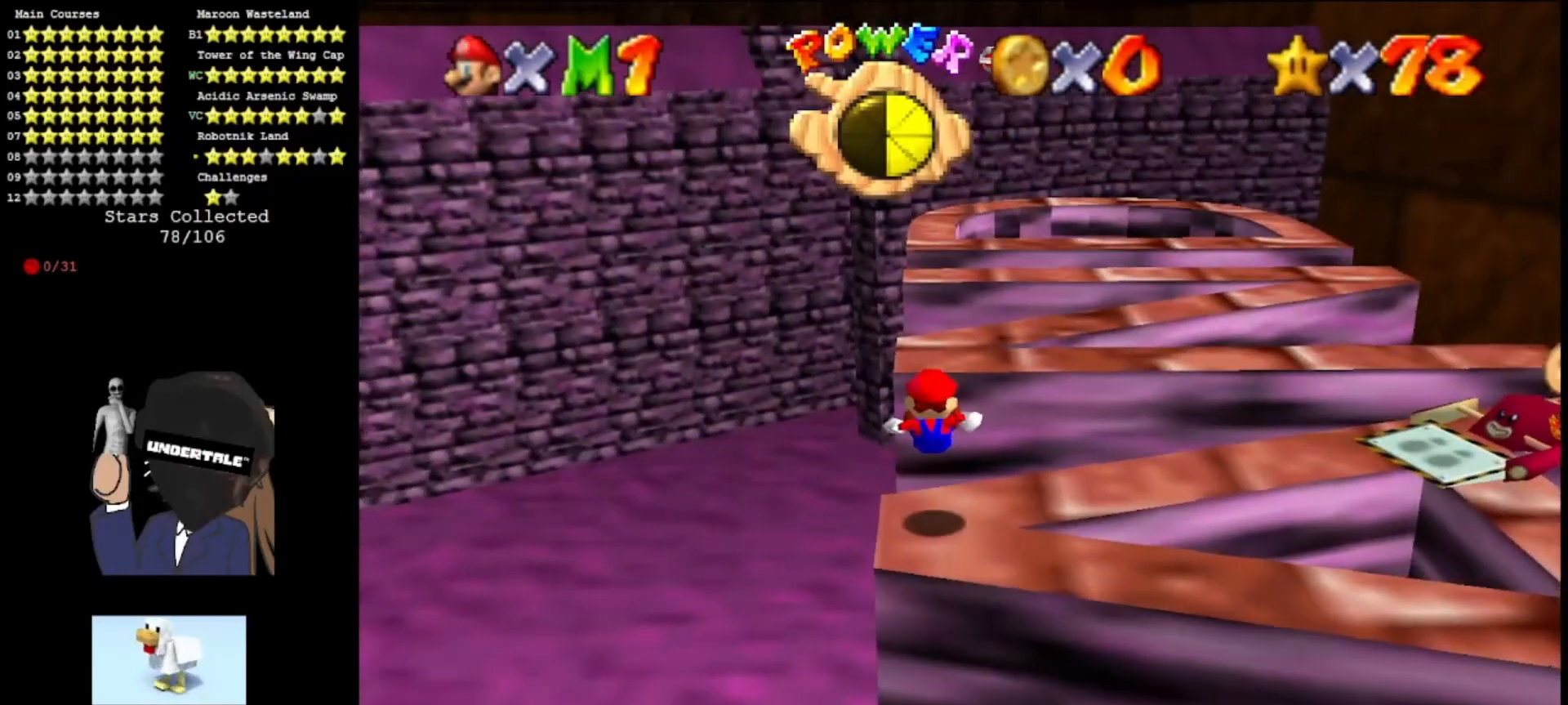
{"buttons": [], "left_stick": "up", "events": [[200, "left_stick", "up"]]}
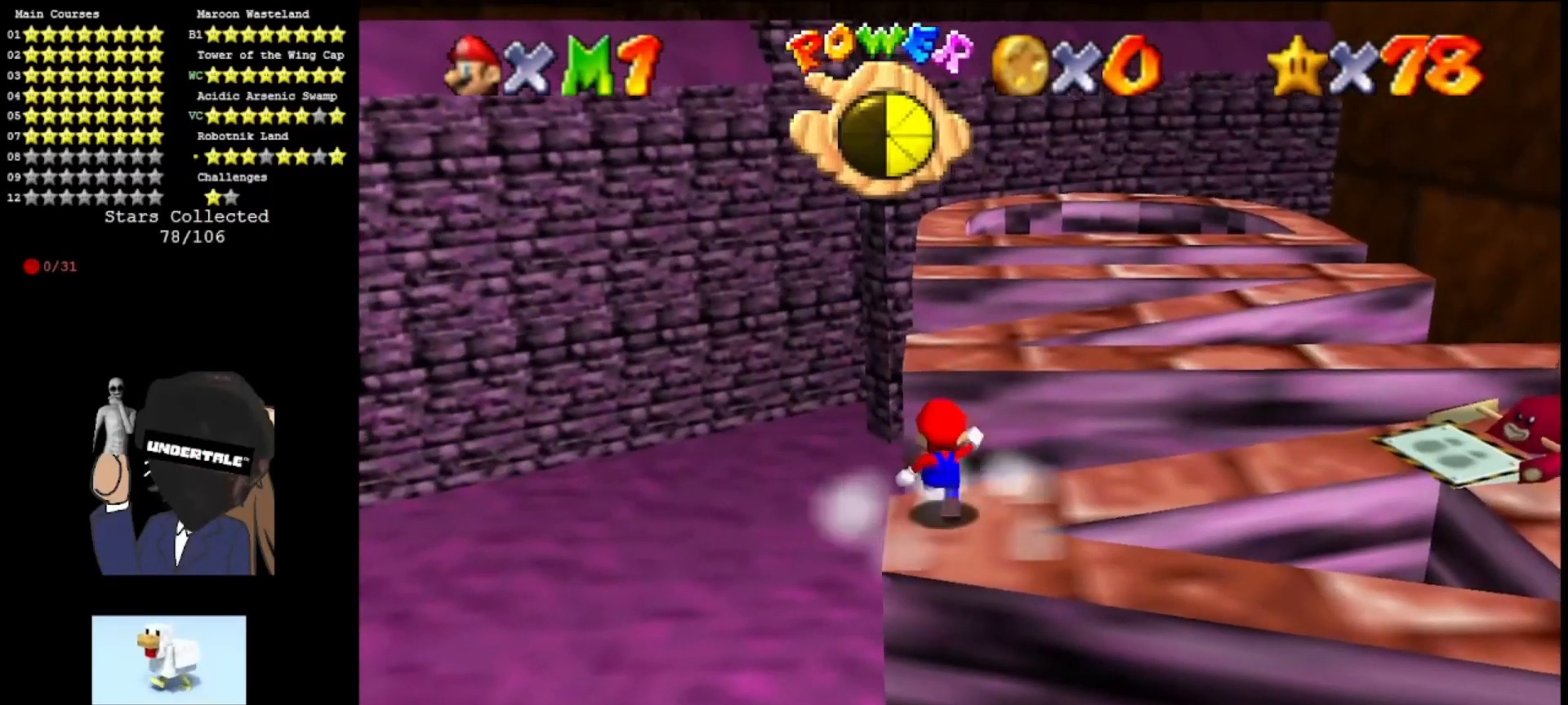
{"buttons": ["A", "Z"], "left_stick": "up-right", "events": [[100, "Z", "down"], [167, "A", "down"], [333, "A", "up"], [367, "left_stick", "up-right"], [467, "A", "down"]]}
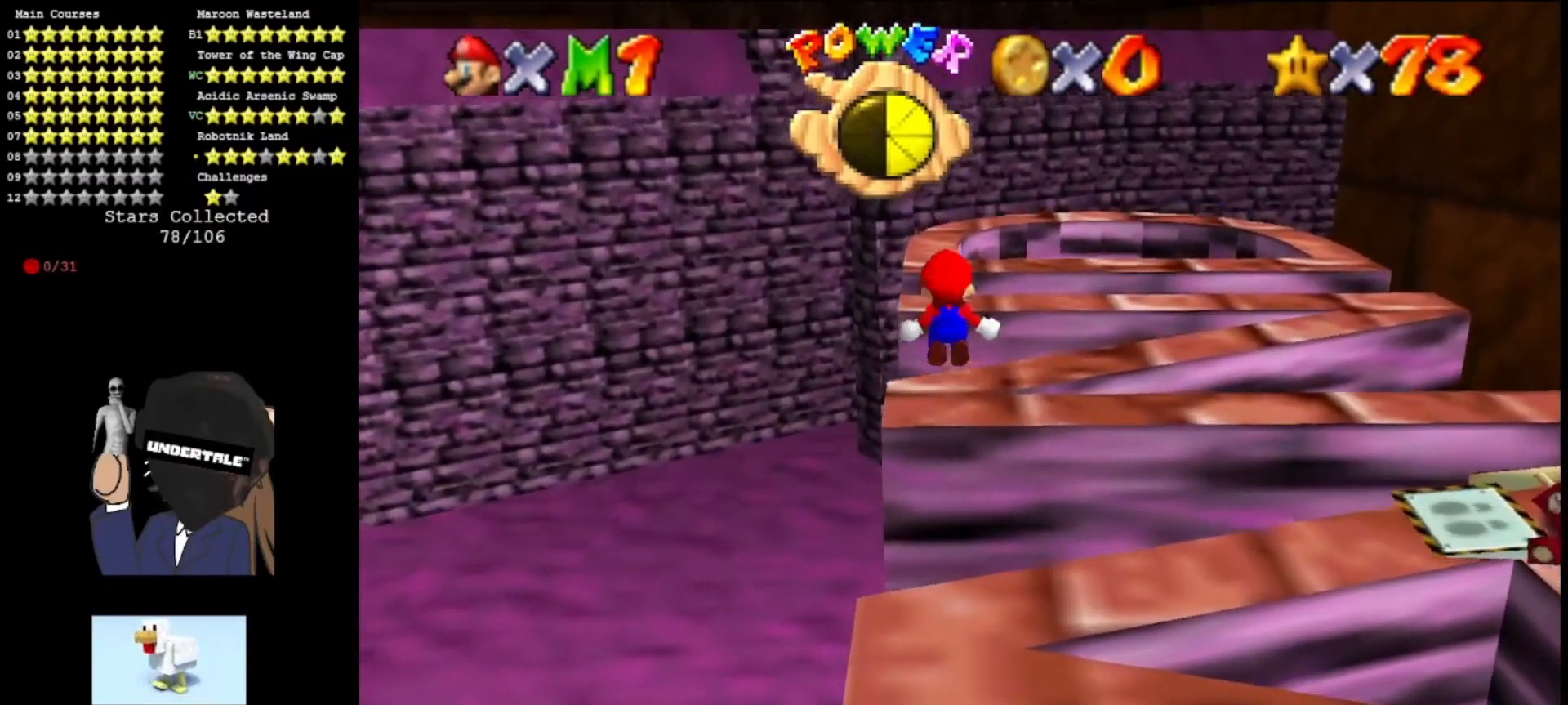
{"buttons": ["Z"], "left_stick": "up", "events": [[100, "left_stick", "right"], [133, "A", "up"], [200, "A", "down"], [200, "left_stick", "down"], [333, "A", "up"], [367, "left_stick", "up"]]}
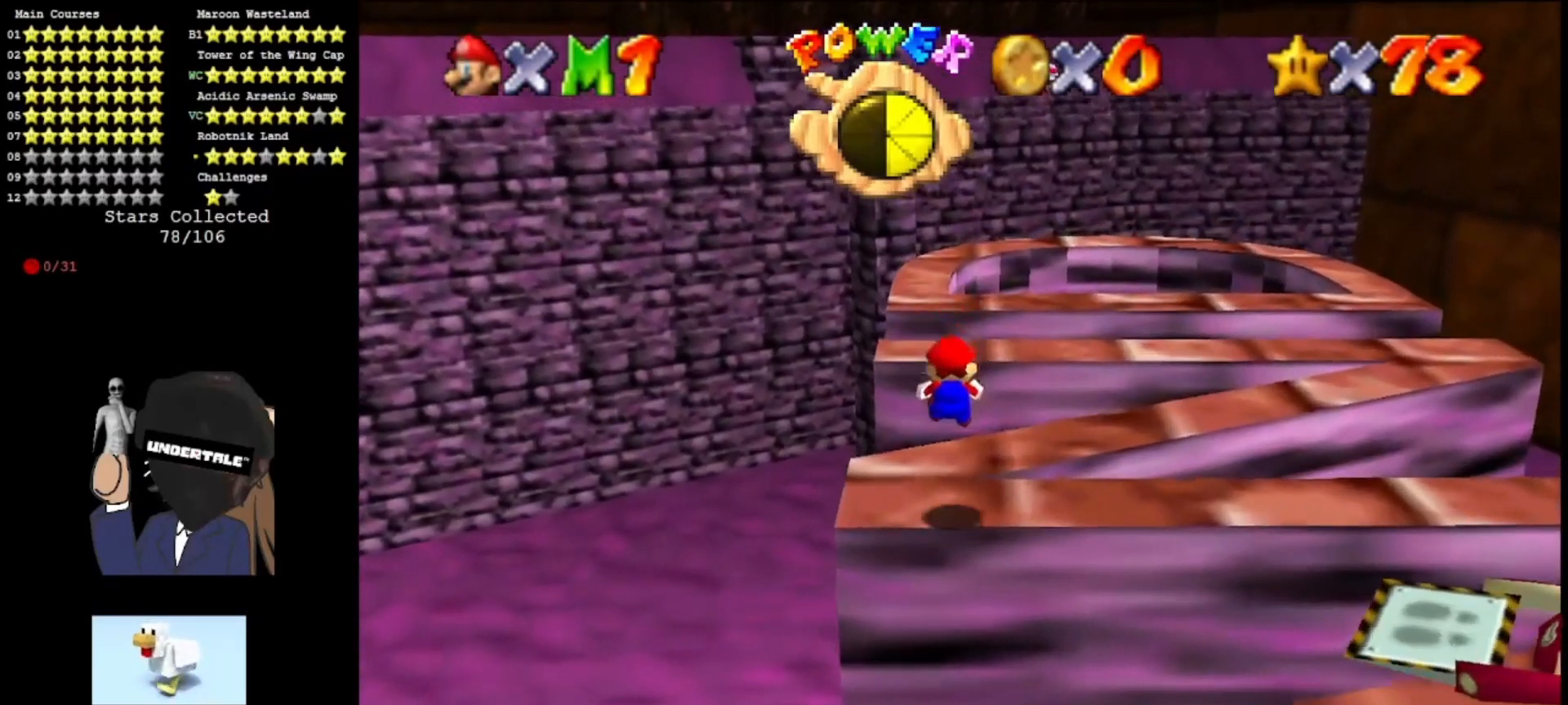
{"buttons": ["A", "Z"], "left_stick": "up", "events": [[233, "A", "down"]]}
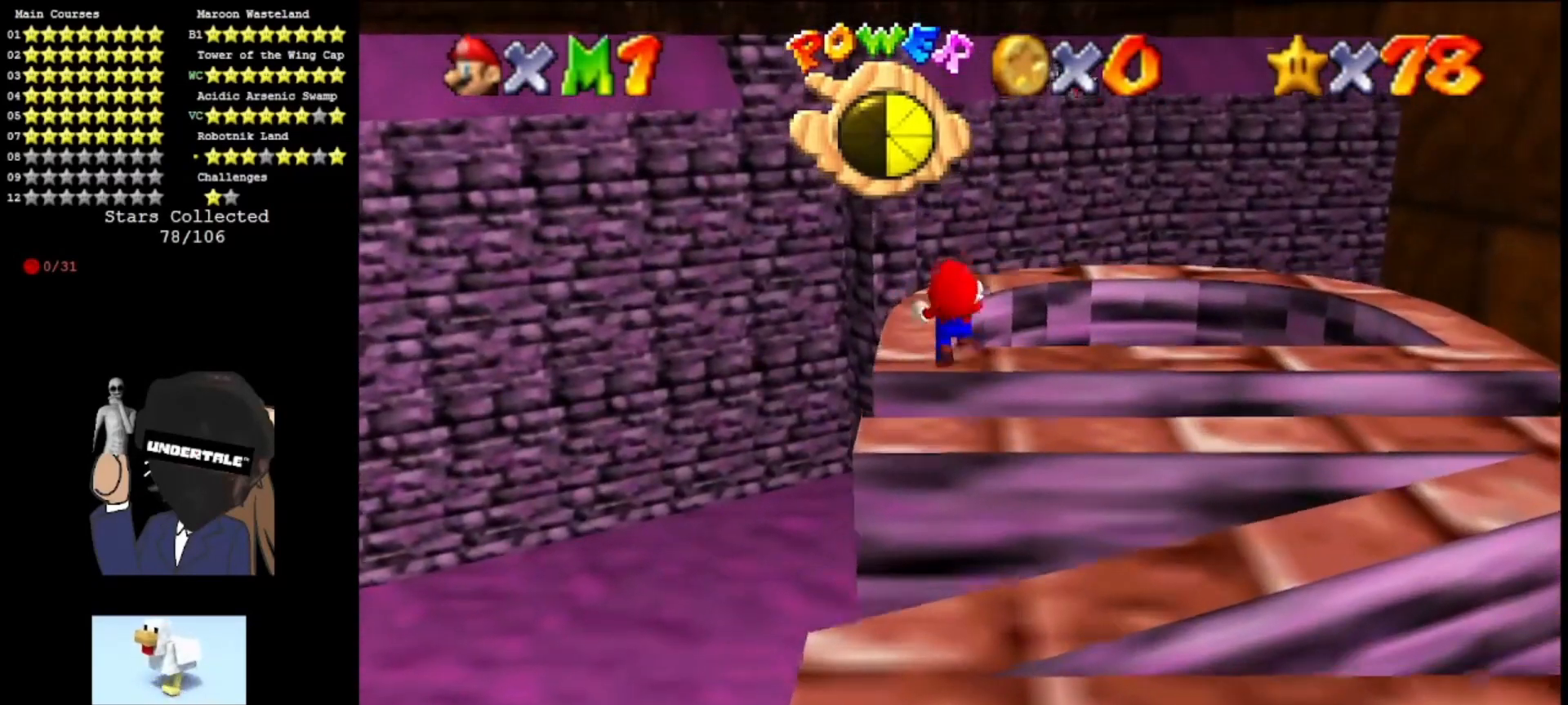
{"buttons": [], "left_stick": "center", "events": [[33, "Z", "up"], [167, "left_stick", "up-left"], [200, "A", "up"], [333, "C_LEFT", "down"], [400, "left_stick", "center"], [433, "C_LEFT", "up"]]}
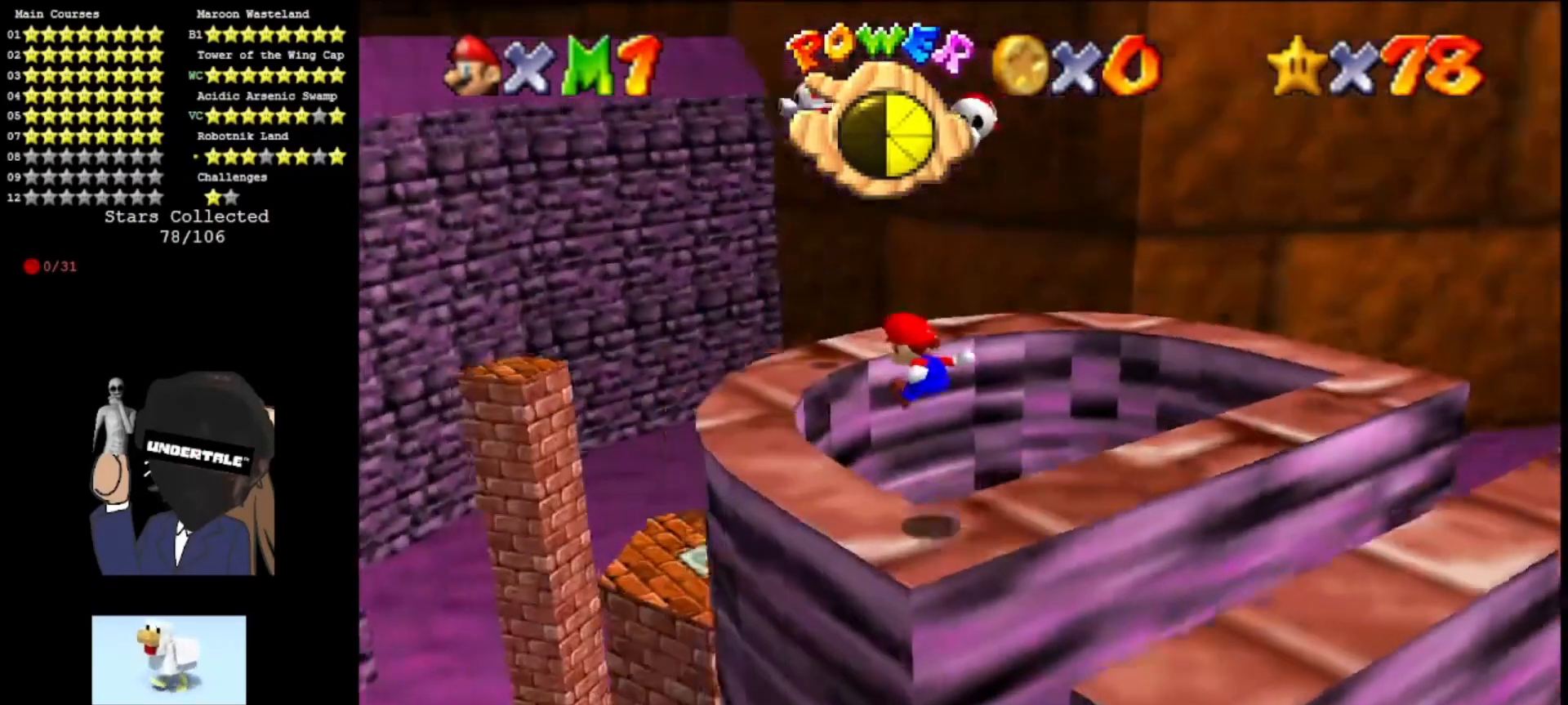
{"buttons": [], "left_stick": "center", "events": []}